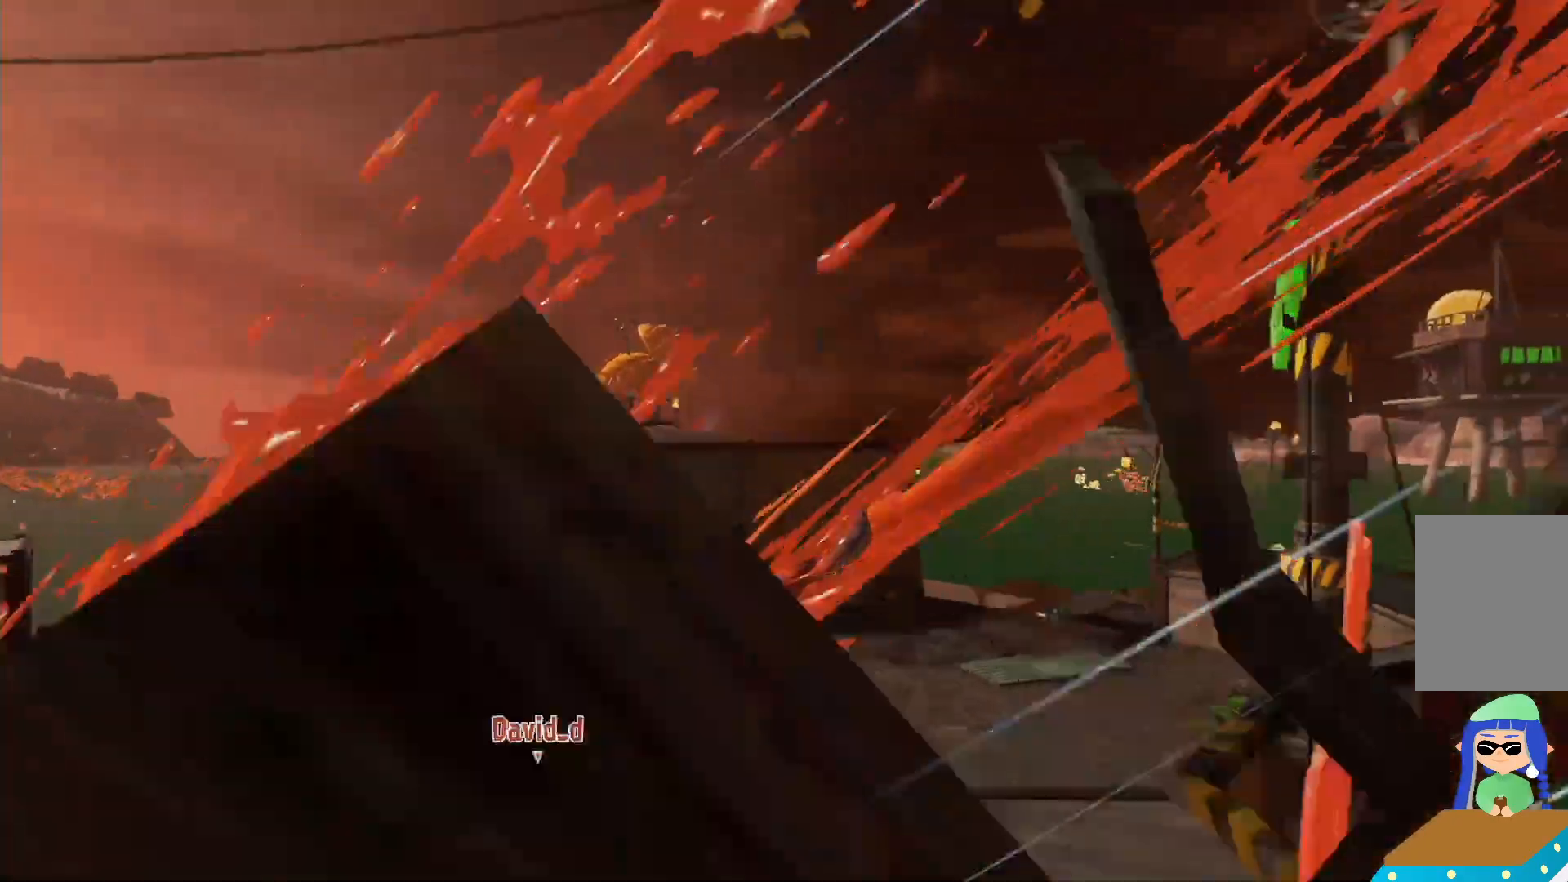
Gameplay with a controller (Nintendo layout); each line is a JSON object with the inputs held at the frame after it. "events" lists button and stick changes between this image and that frame as [ms after this image, input, new state], when the widget could be followed in between. Not read: DPAD_LEFT L3 R3.
{"buttons": [], "left_stick": "up", "right_stick": "center", "events": [[433, "left_stick", "up"]]}
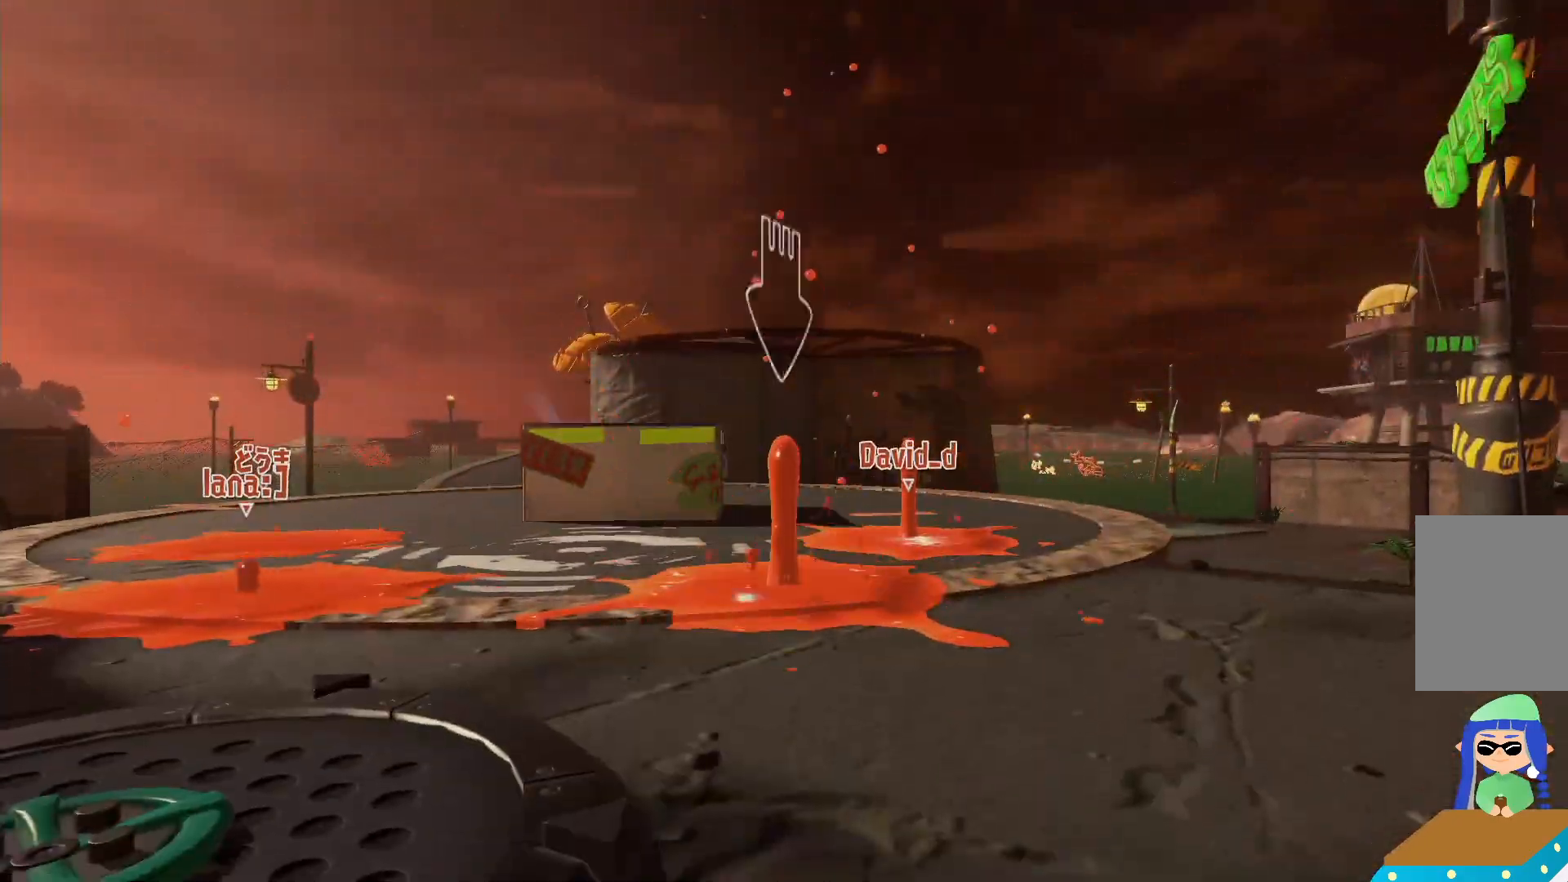
{"buttons": [], "left_stick": "up-left", "right_stick": "left", "events": [[400, "right_stick", "left"], [417, "left_stick", "up-left"]]}
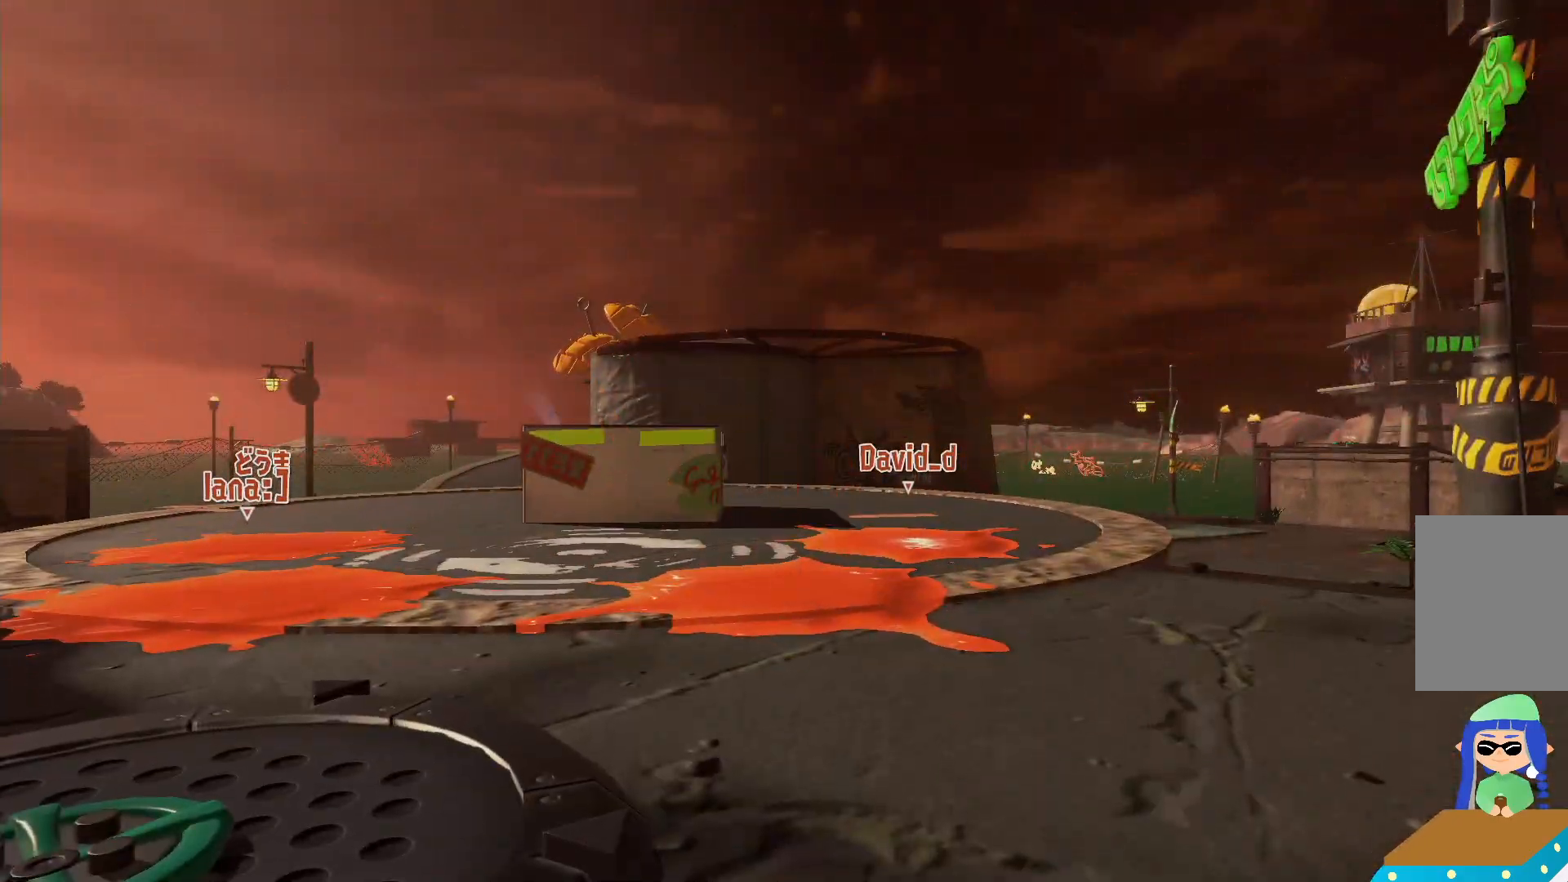
{"buttons": [], "left_stick": "left", "right_stick": "left", "events": [[50, "left_stick", "left"], [183, "right_stick", "center"], [450, "right_stick", "left"]]}
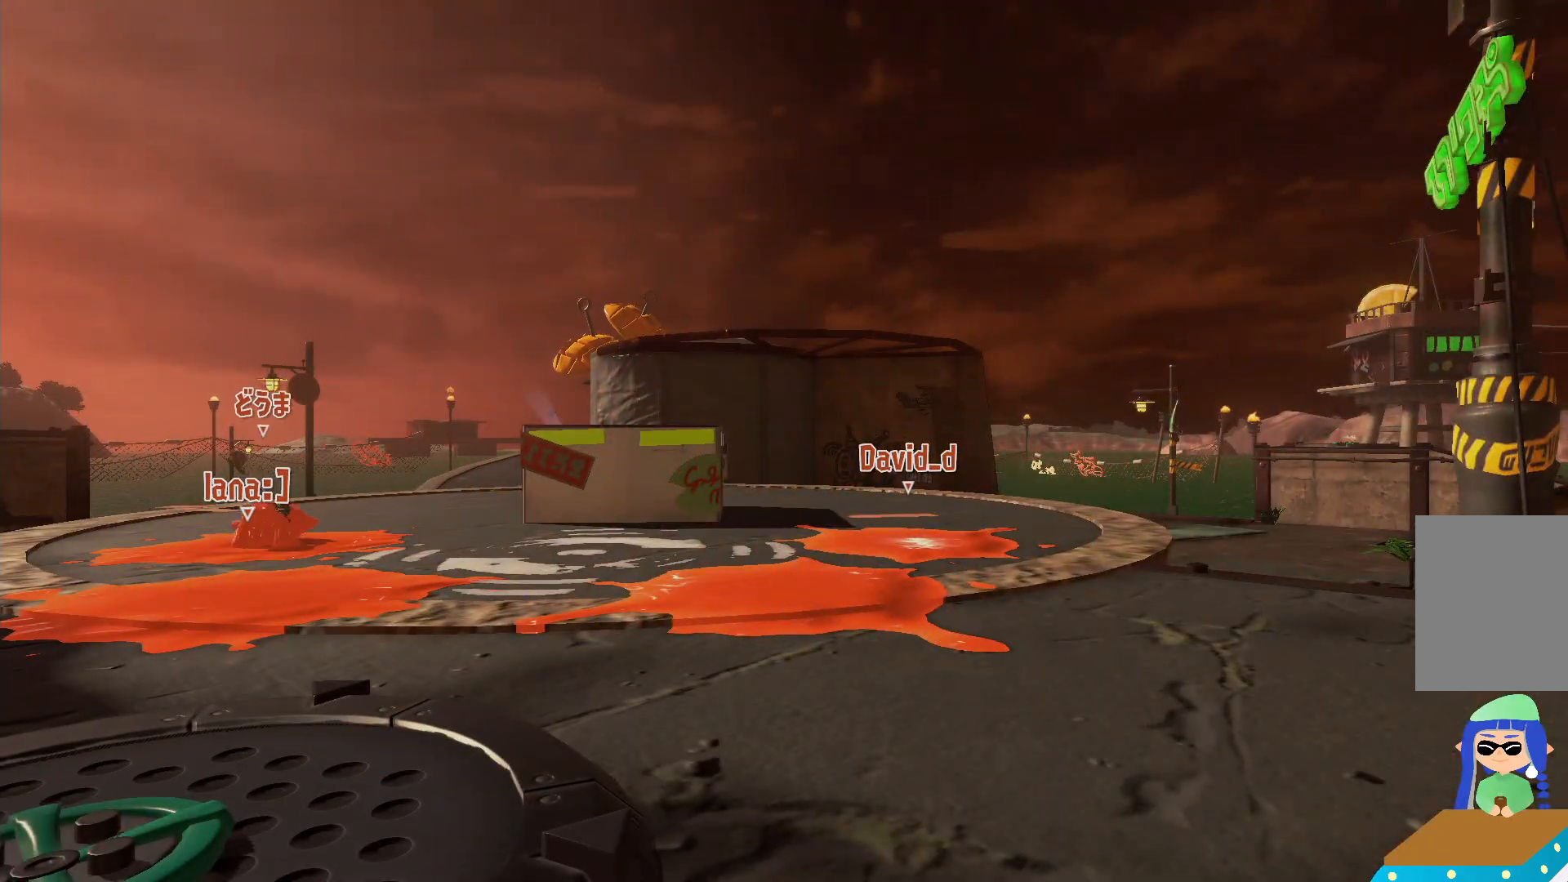
{"buttons": ["B", "R2"], "left_stick": "up-left", "right_stick": "center", "events": [[233, "left_stick", "up-left"], [250, "right_stick", "center"], [350, "R2", "down"], [433, "B", "down"]]}
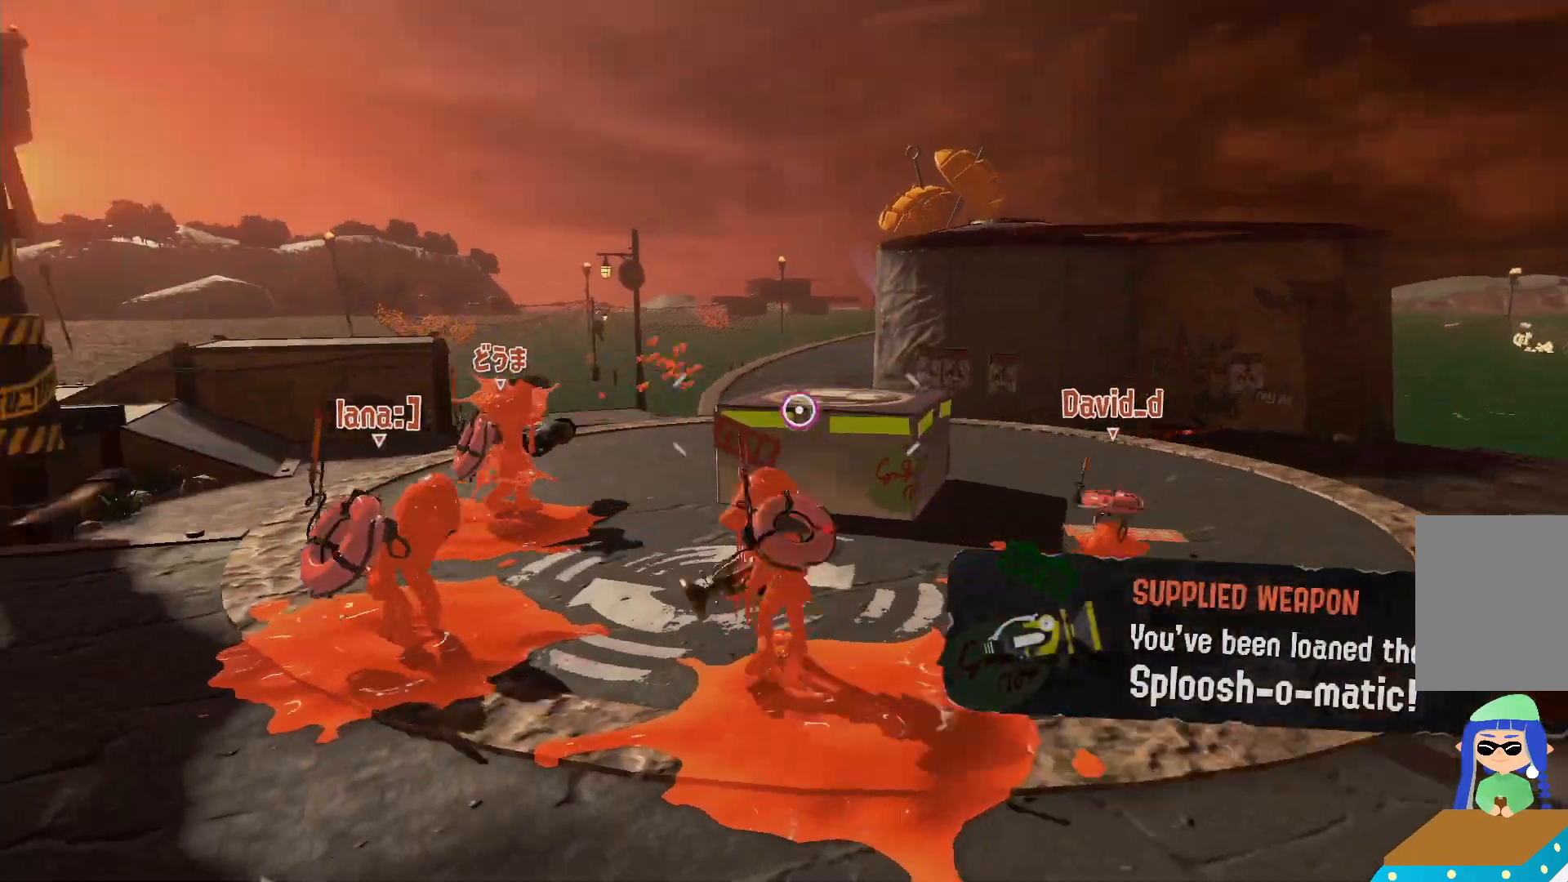
{"buttons": ["R2"], "left_stick": "up", "right_stick": "center", "events": [[17, "left_stick", "up"], [67, "B", "up"]]}
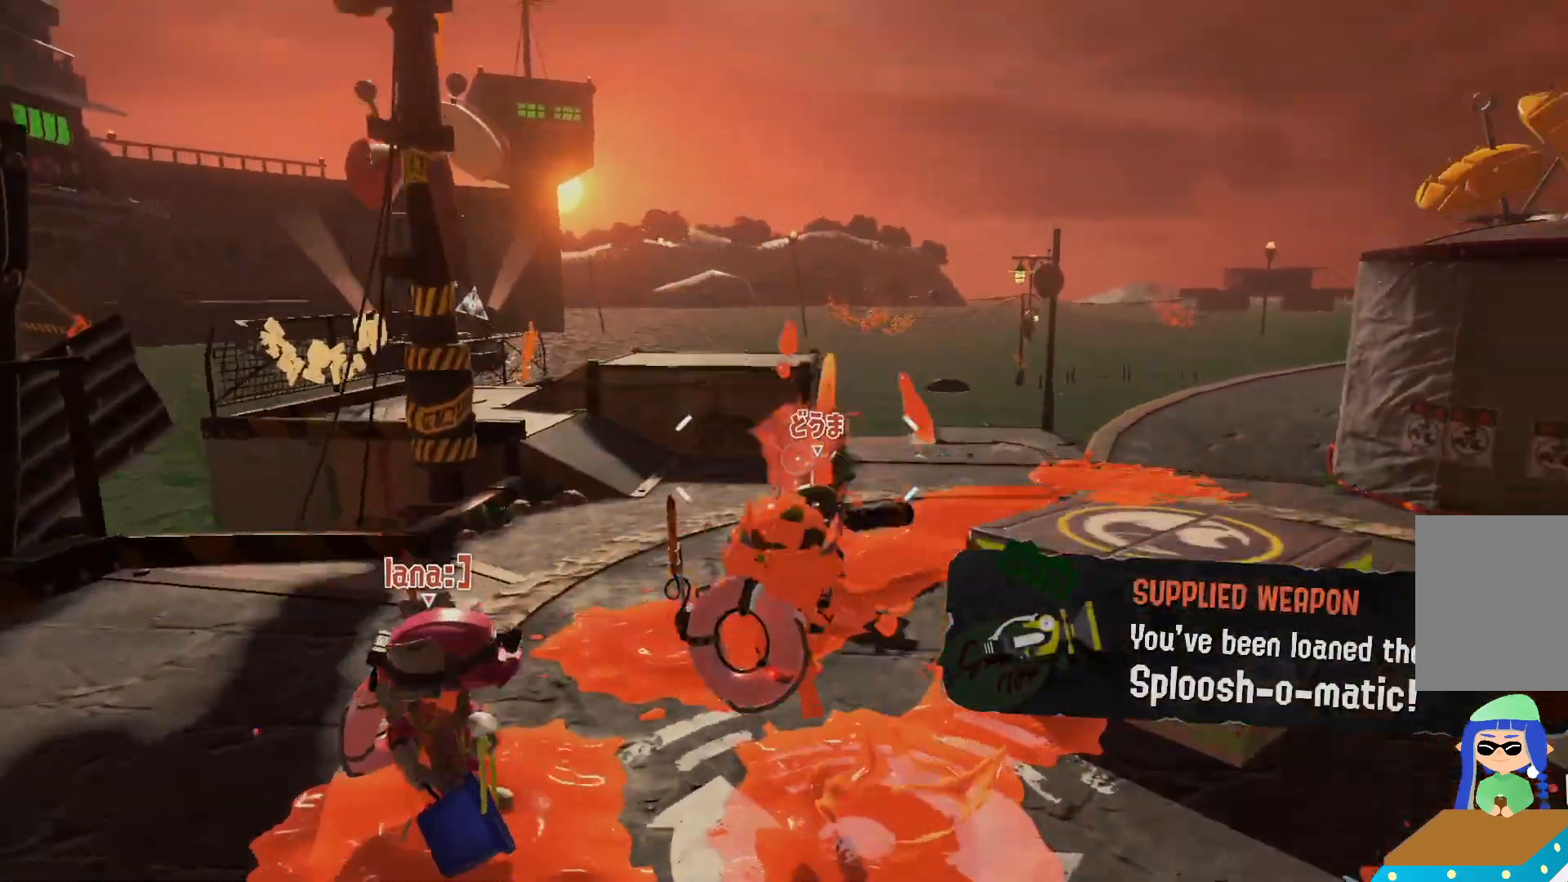
{"buttons": ["L2"], "left_stick": "up", "right_stick": "center", "events": [[167, "R2", "up"], [183, "L2", "down"], [317, "right_stick", "left"], [467, "right_stick", "center"]]}
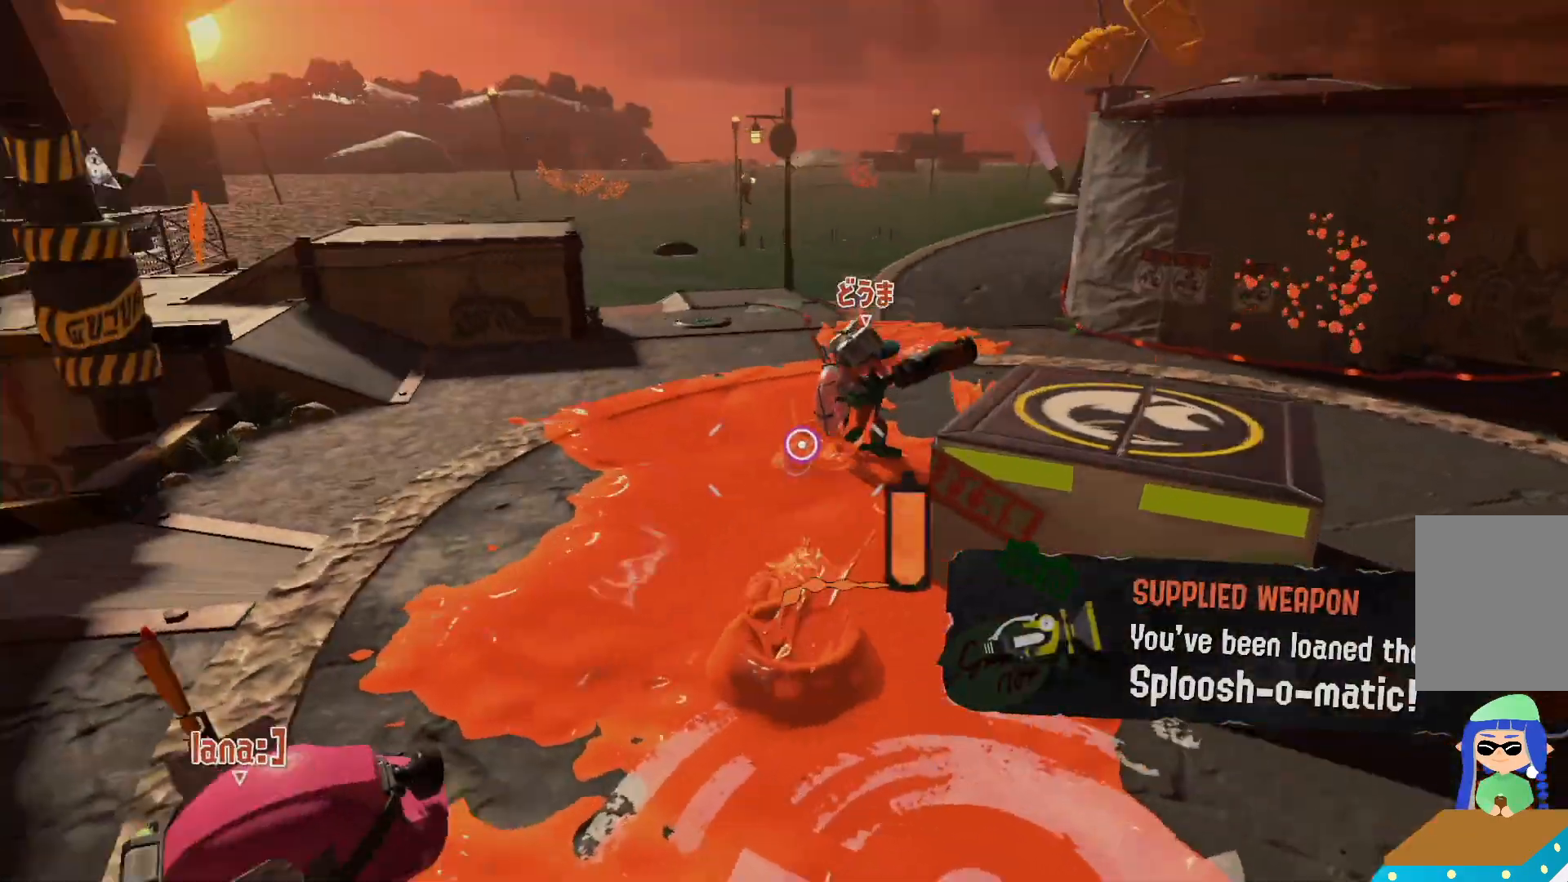
{"buttons": ["L2"], "left_stick": "up-right", "right_stick": "center", "events": [[183, "right_stick", "left"], [283, "left_stick", "up-right"], [317, "right_stick", "center"]]}
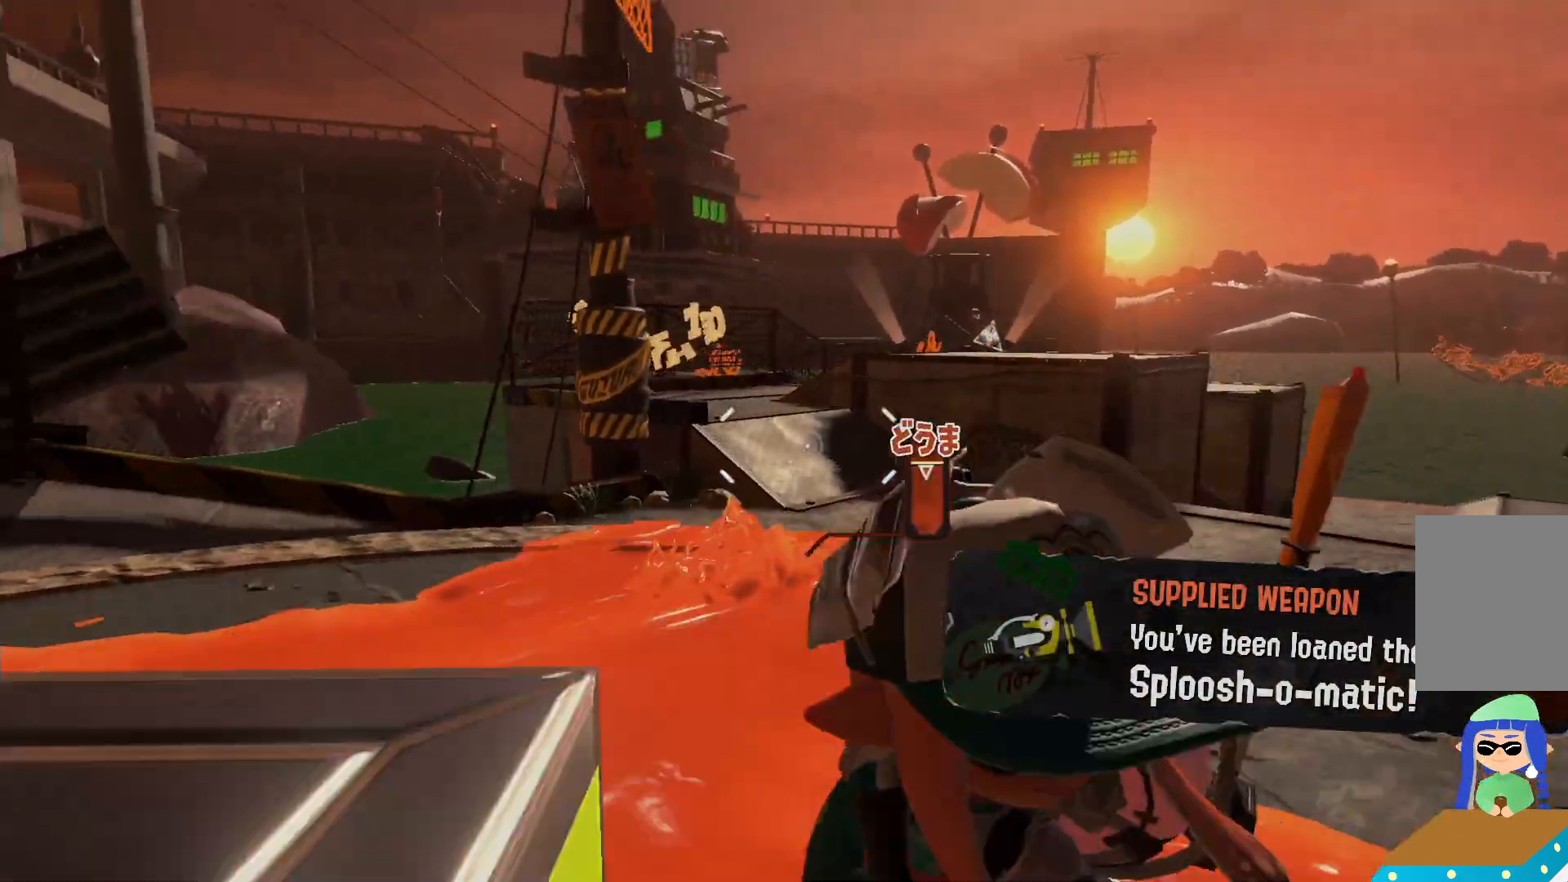
{"buttons": ["R2"], "left_stick": "up-right", "right_stick": "center", "events": [[200, "B", "down"], [250, "R2", "down"], [367, "B", "up"], [367, "L2", "up"]]}
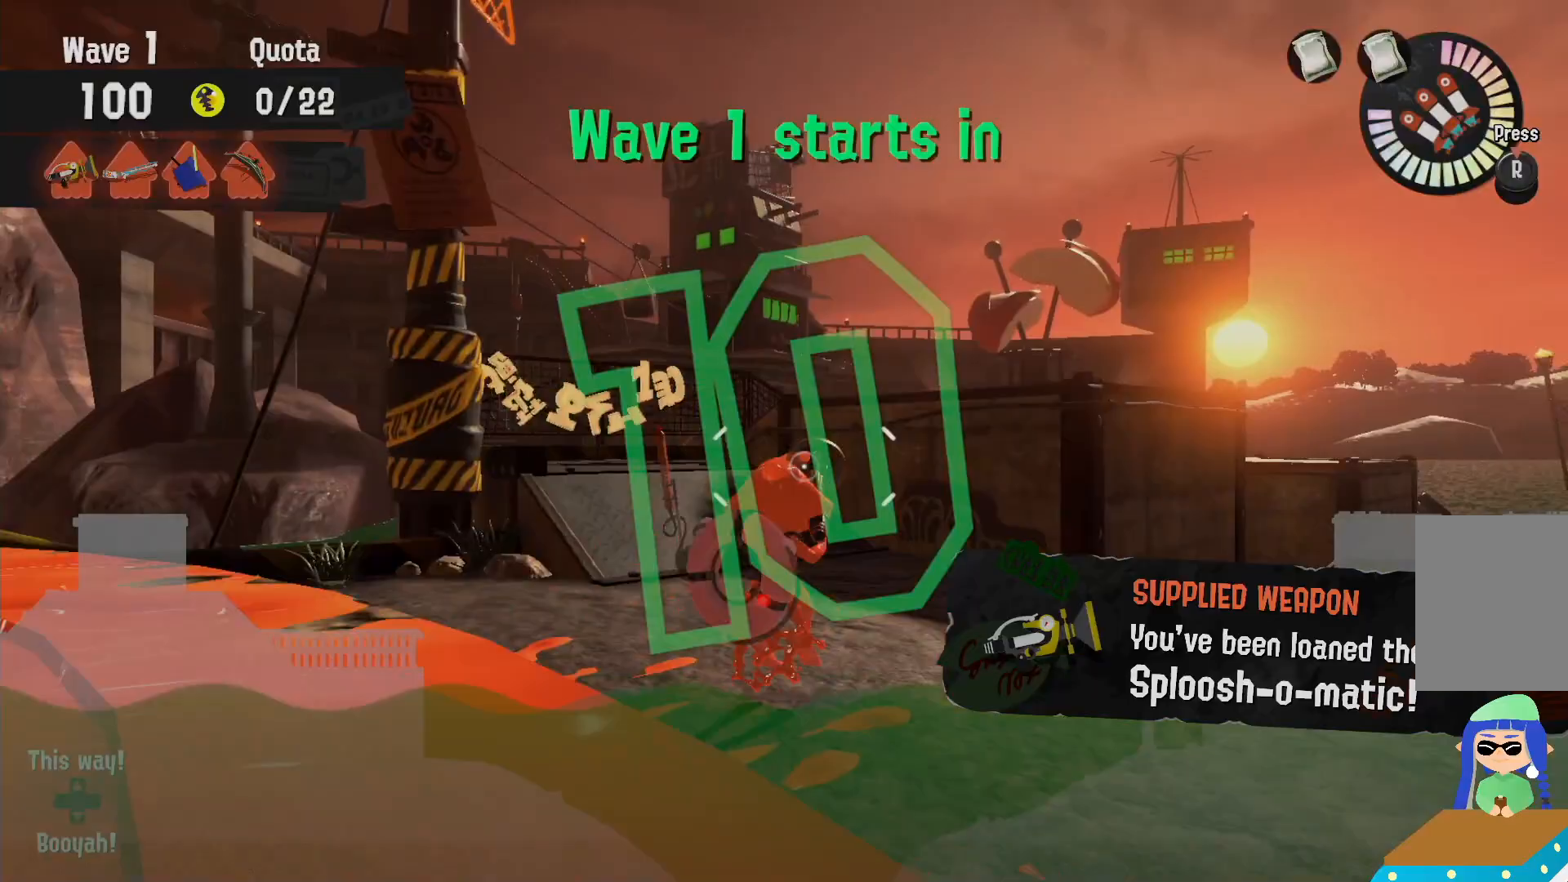
{"buttons": ["R2"], "left_stick": "up-right", "right_stick": "center", "events": []}
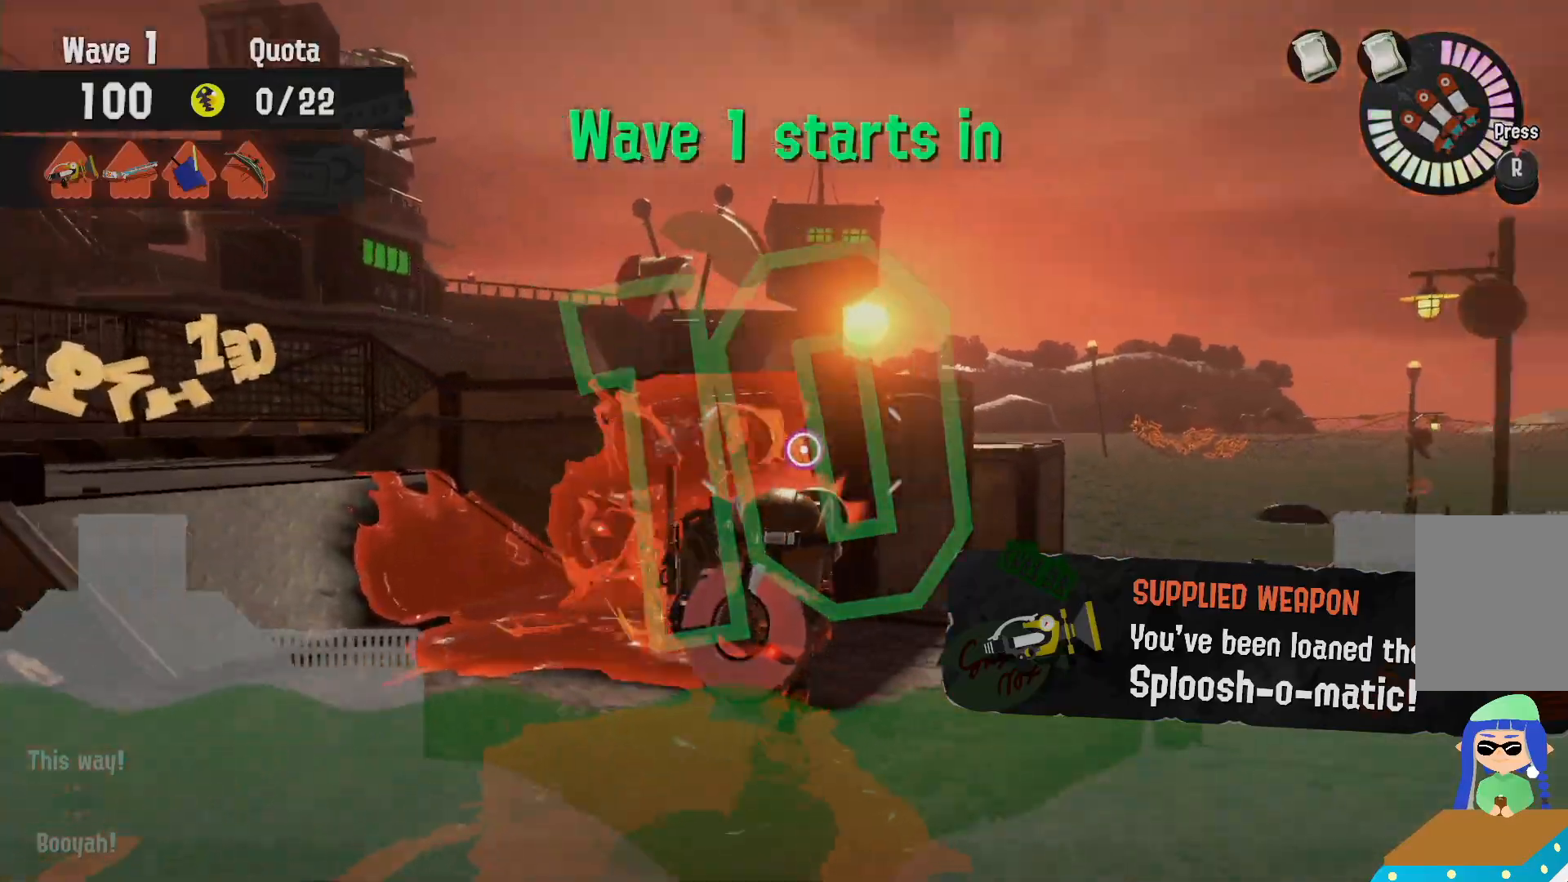
{"buttons": ["B", "L2"], "left_stick": "right", "right_stick": "center", "events": [[133, "left_stick", "up"], [217, "L2", "down"], [250, "left_stick", "up-right"], [250, "right_stick", "left"], [300, "R2", "up"], [367, "right_stick", "center"], [383, "left_stick", "right"], [450, "B", "down"]]}
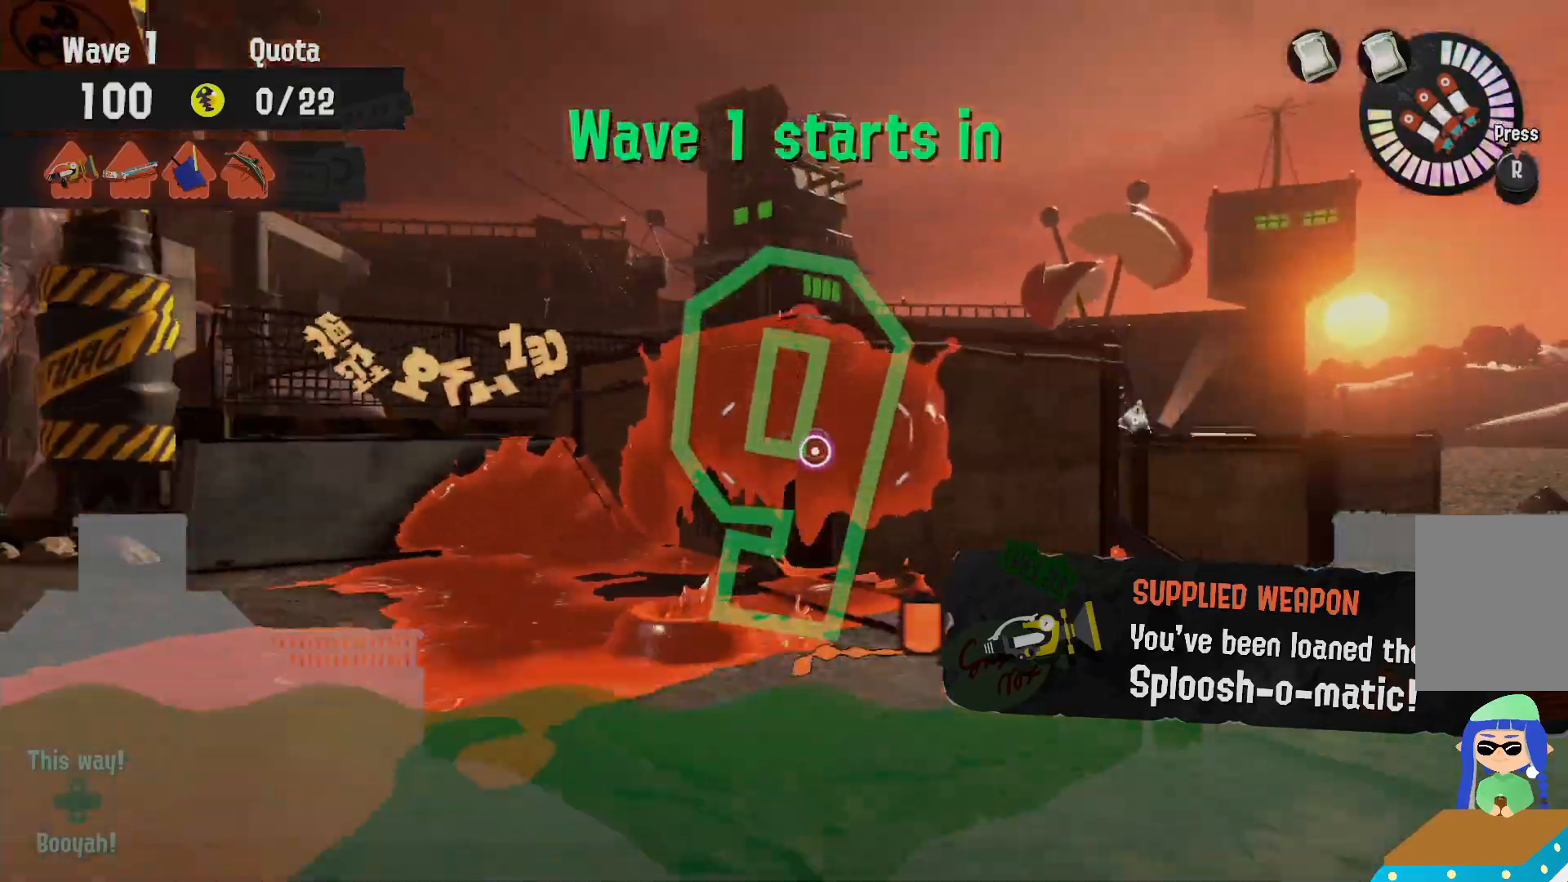
{"buttons": ["R2"], "left_stick": "up-right", "right_stick": "center", "events": [[50, "R2", "down"], [117, "B", "up"], [117, "L2", "up"], [217, "left_stick", "up-right"]]}
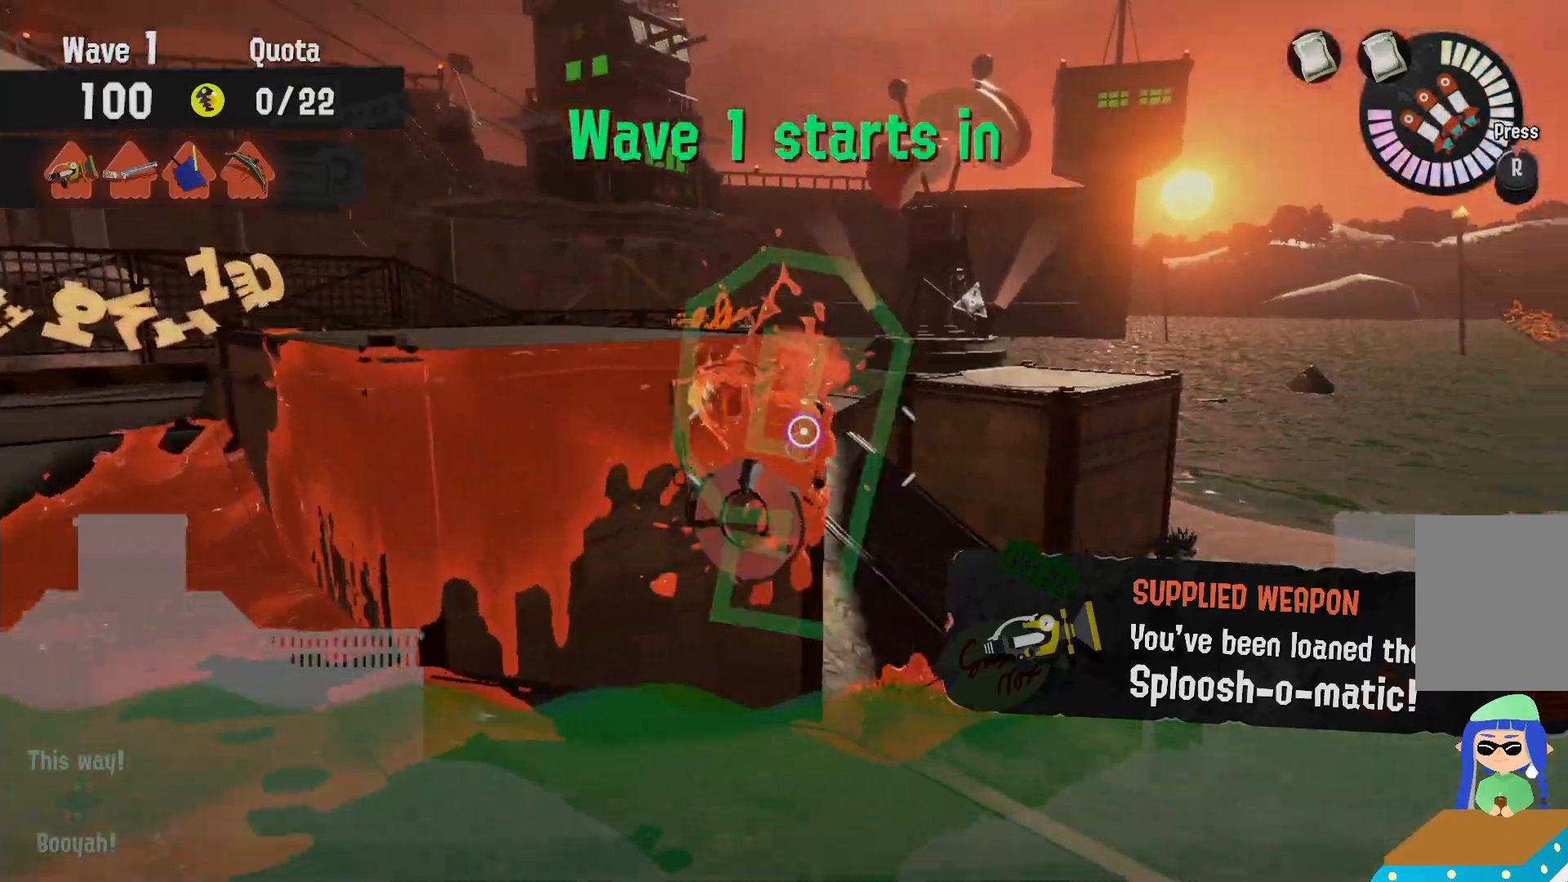
{"buttons": ["L2"], "left_stick": "up-left", "right_stick": "center", "events": [[17, "left_stick", "up"], [183, "L2", "down"], [333, "R2", "up"], [333, "right_stick", "down-right"], [417, "right_stick", "center"], [433, "left_stick", "up-left"]]}